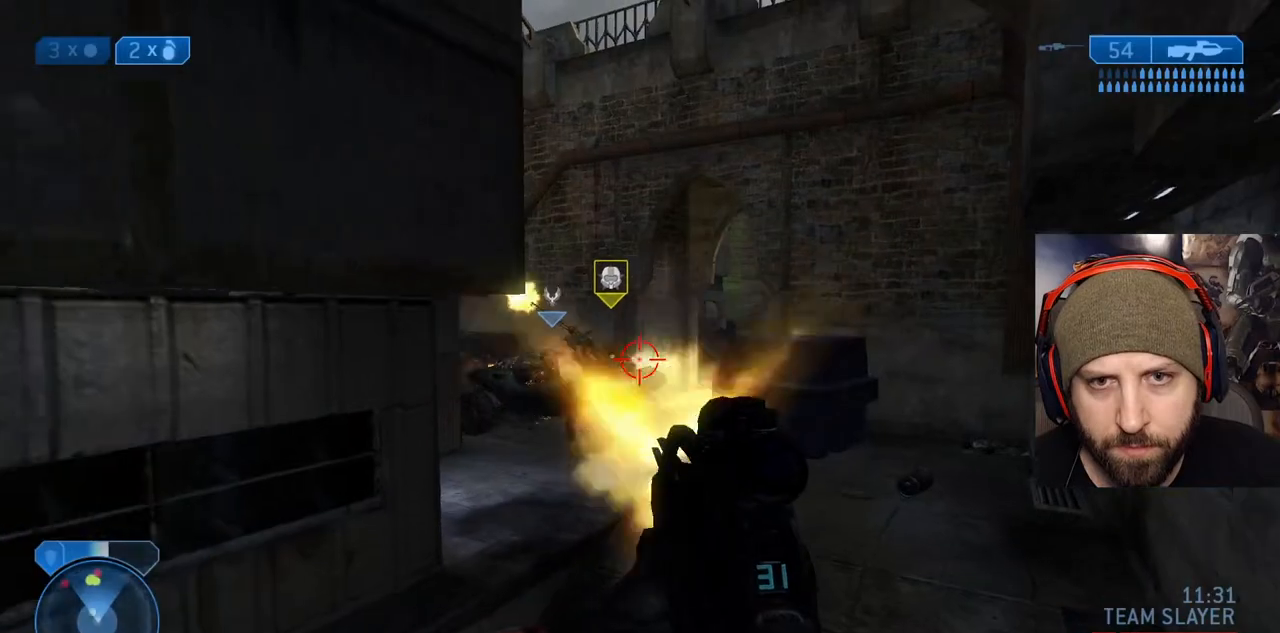
Gameplay with a controller (Xbox layout); each line is a JSON object with the inputs held at the frame after it (dt_ms = milliseconds from this image to that frame). "events" lists button and stick changes between this image and that frame as [ms after this image, input, new state], when the widget could be followed in between.
{"dt_ms": 500, "buttons": ["R2"], "left_stick": "up", "right_stick": "up-left", "events": [[83, "R2", "up"], [317, "left_stick", "center"], [383, "left_stick", "up"], [467, "R2", "down"]]}
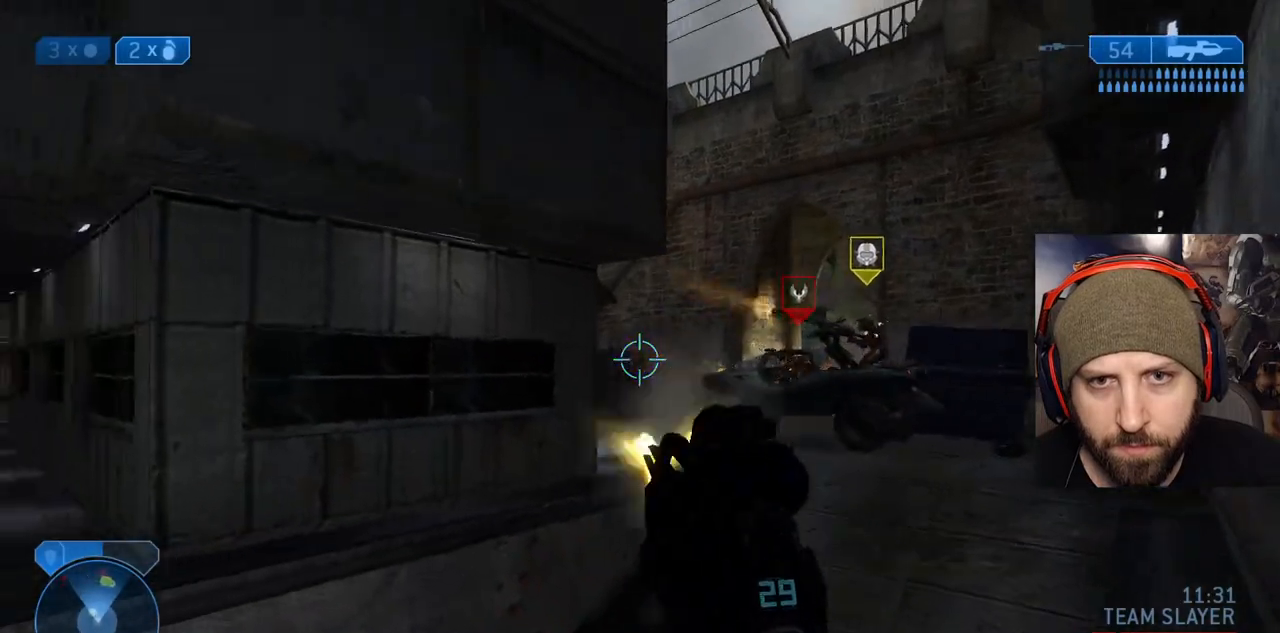
{"dt_ms": 500, "buttons": [], "left_stick": "down", "right_stick": "center", "events": [[17, "left_stick", "up-right"], [67, "right_stick", "right"], [167, "right_stick", "down-right"], [267, "R2", "up"], [333, "right_stick", "right"], [350, "left_stick", "down"], [433, "right_stick", "center"]]}
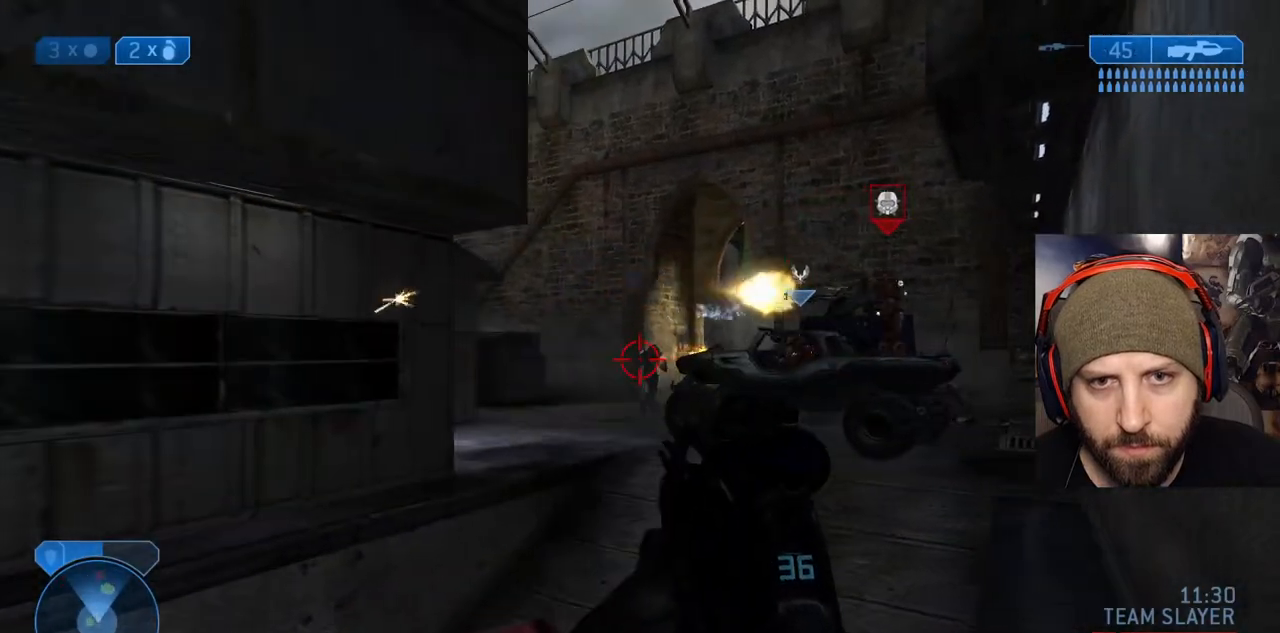
{"dt_ms": 500, "buttons": ["R2"], "left_stick": "down-right", "right_stick": "up", "events": [[50, "right_stick", "right"], [167, "right_stick", "center"], [217, "right_stick", "down-left"], [300, "R2", "down"], [333, "right_stick", "up-right"], [417, "left_stick", "down-right"], [433, "right_stick", "up"]]}
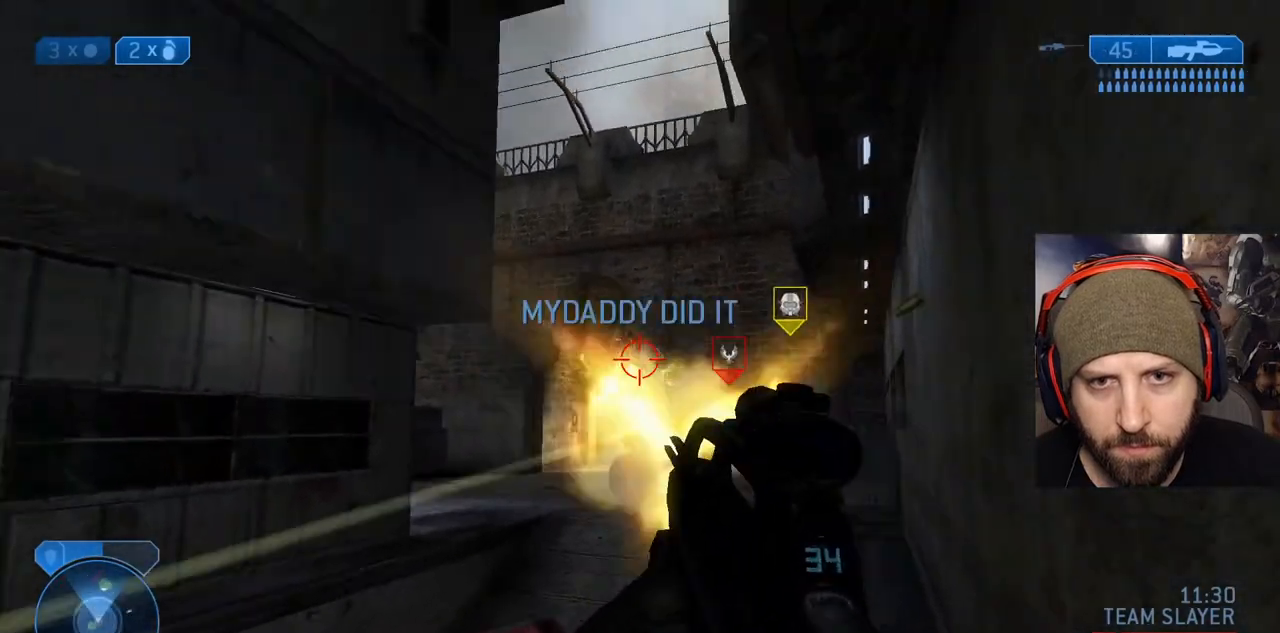
{"dt_ms": 500, "buttons": ["X", "R2"], "left_stick": "right", "right_stick": "up-right"}
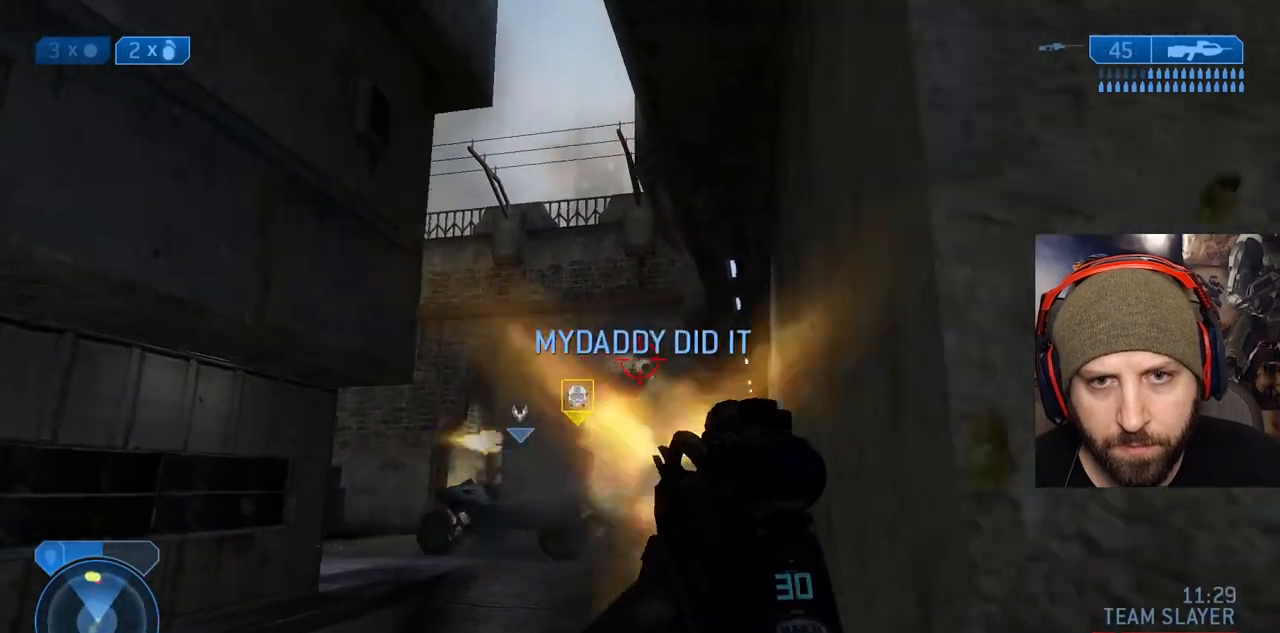
{"dt_ms": 1000, "buttons": [], "left_stick": "right", "right_stick": "right"}